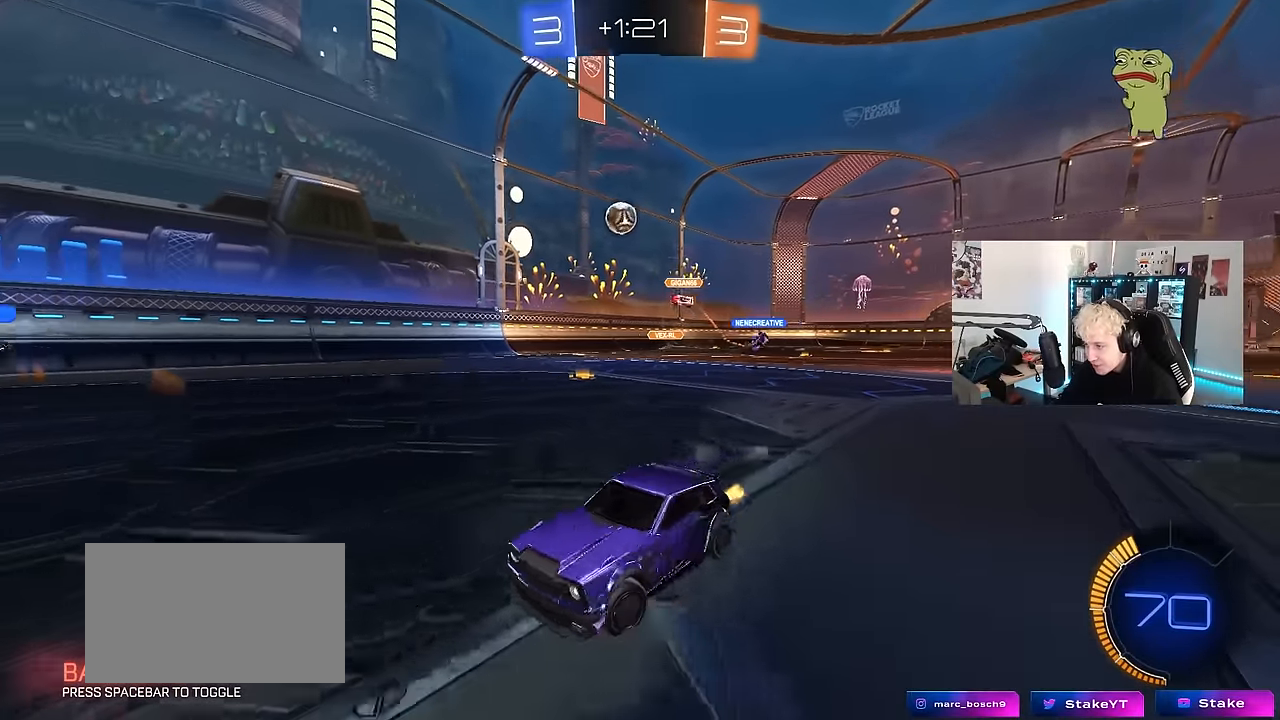
Gameplay with keyboard and mouse; each line is a JSON object with the keys and mouse buttons held at the frame after it. "events" lists presses ("down") and releases ("up") of "1", "2", "3", "4", "5", "a", "alt", "c", "caps_lock", "ctrl", "d", "e", "f", "g", "q", "r", "s", "shift", "space", "t", "tab", "v", "w", "x", "z", "mouse_left", "mouse_wheel" and "mouse_right" between this image and that frame as [ms after this image, input, new state], when the widget could be followed in between. "mouse_left", "mouse_wheel", "mouse_right" = the "left", "wheel", "right" buttons of the "mouse" list. No other keys are recorded. "wheel" means that the mouse wheel is clicked or scrolled. Mouse movement is not recorded.
{"keys": ["d", "w"], "mouse": ["left"], "events": [[67, "d", "up"], [200, "d", "down"], [250, "mouse_left", "down"]]}
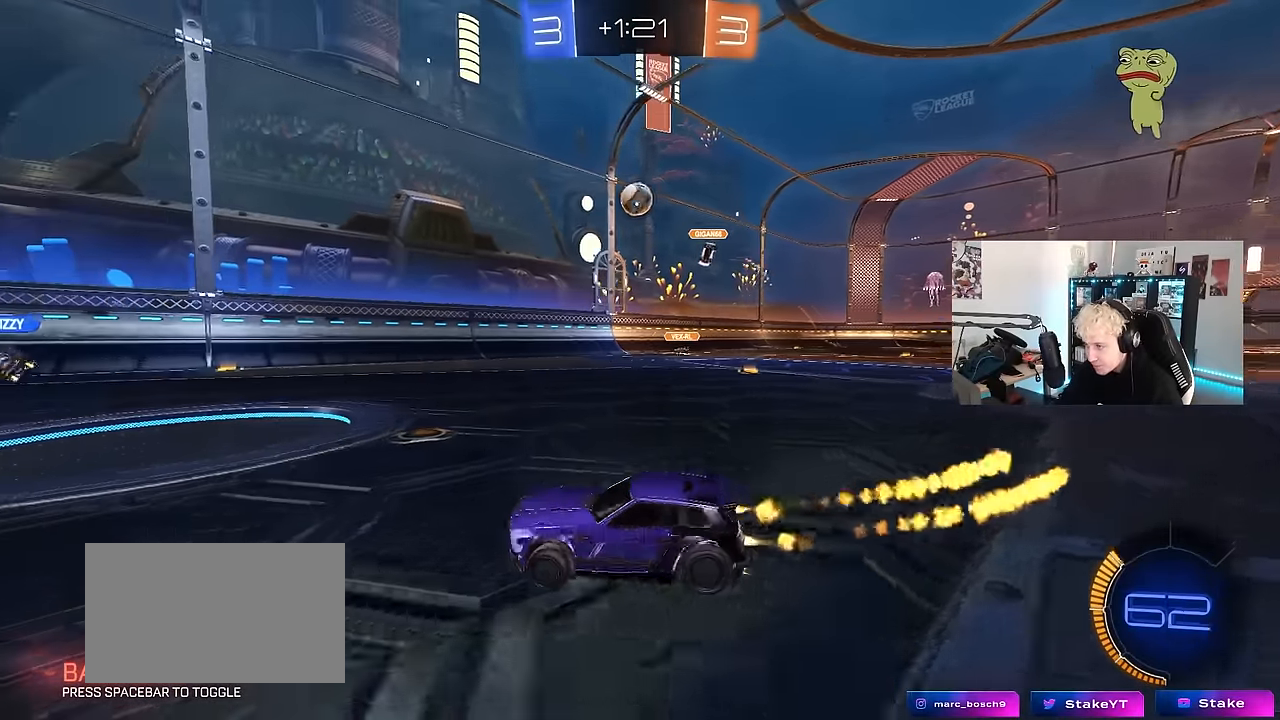
{"keys": ["d", "w"], "mouse": [], "events": [[183, "a", "down"], [183, "d", "up"], [183, "mouse_left", "up"], [317, "a", "up"], [450, "d", "down"]]}
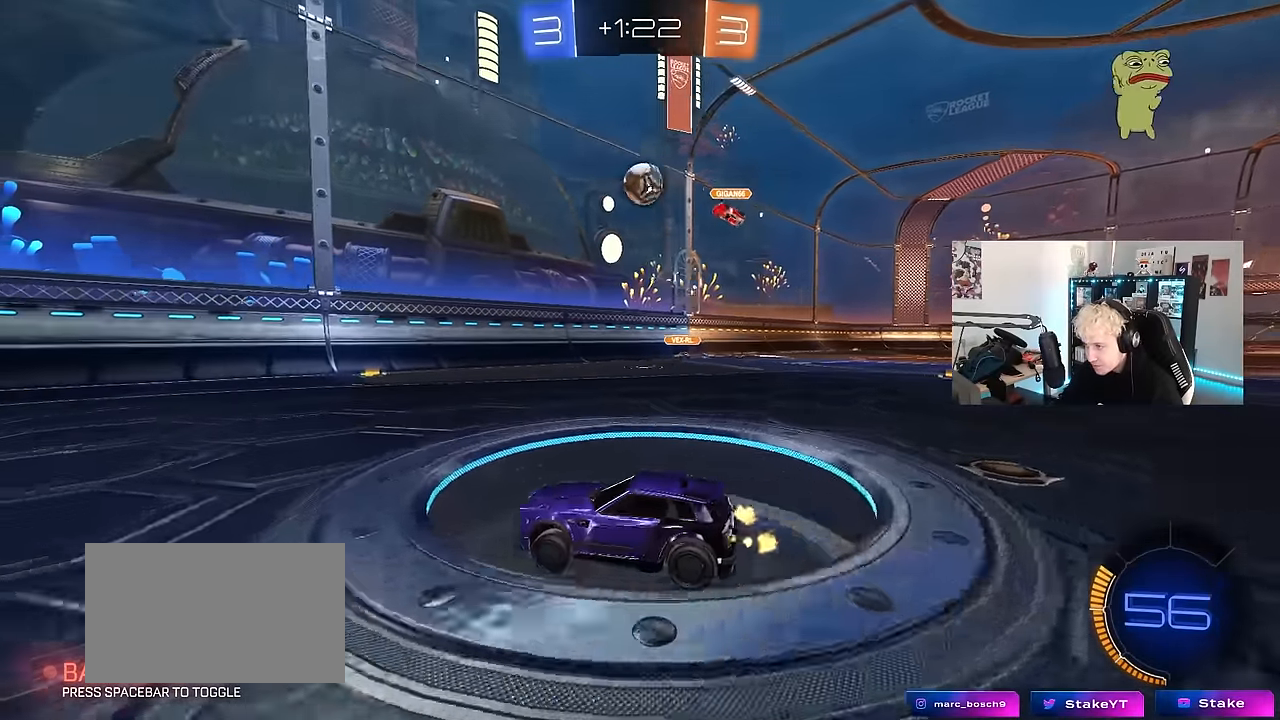
{"keys": ["d", "s"], "mouse": ["left", "right"], "events": [[50, "mouse_left", "down"], [283, "d", "up"], [383, "d", "down"], [383, "mouse_right", "down"], [383, "w", "up"], [433, "a", "down"], [433, "s", "down"], [467, "a", "up"]]}
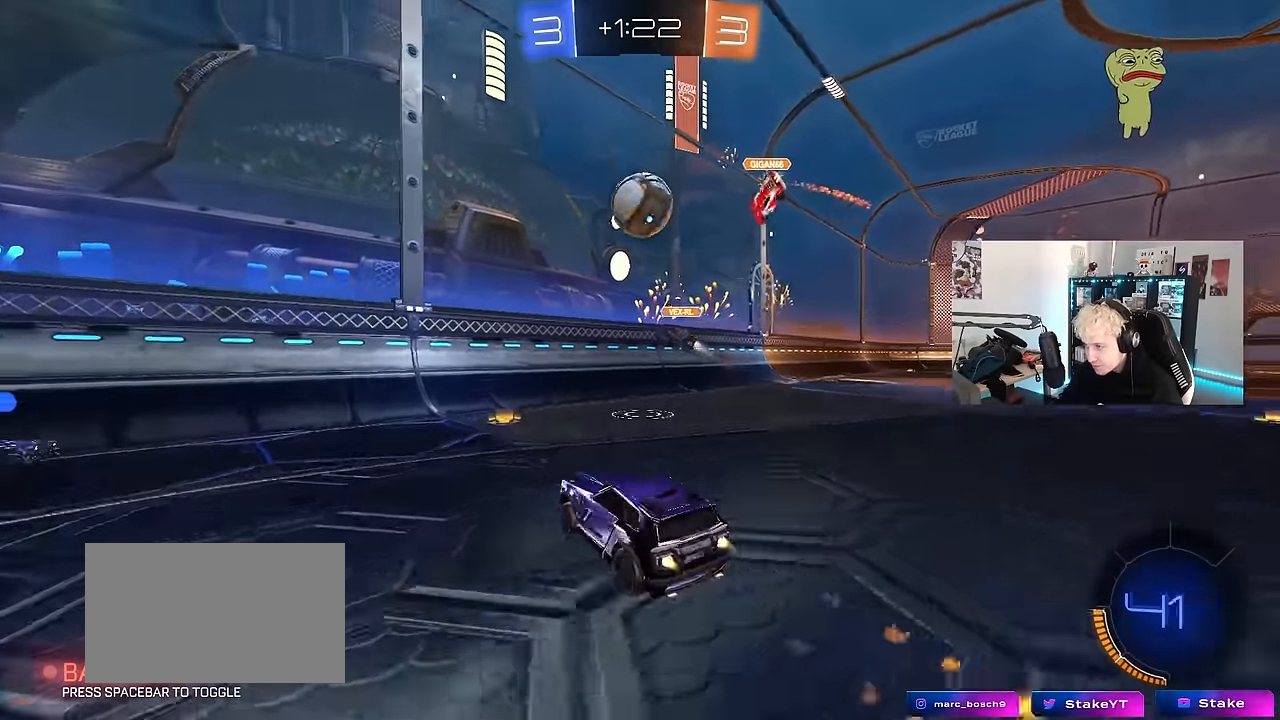
{"keys": ["d", "shift"], "mouse": [], "events": [[50, "mouse_right", "up"], [67, "d", "up"], [67, "s", "up"], [117, "mouse_right", "down"], [200, "a", "down"], [250, "d", "down"], [300, "a", "up"], [333, "mouse_right", "up"], [350, "shift", "down"], [350, "w", "down"], [433, "w", "up"], [483, "mouse_left", "up"]]}
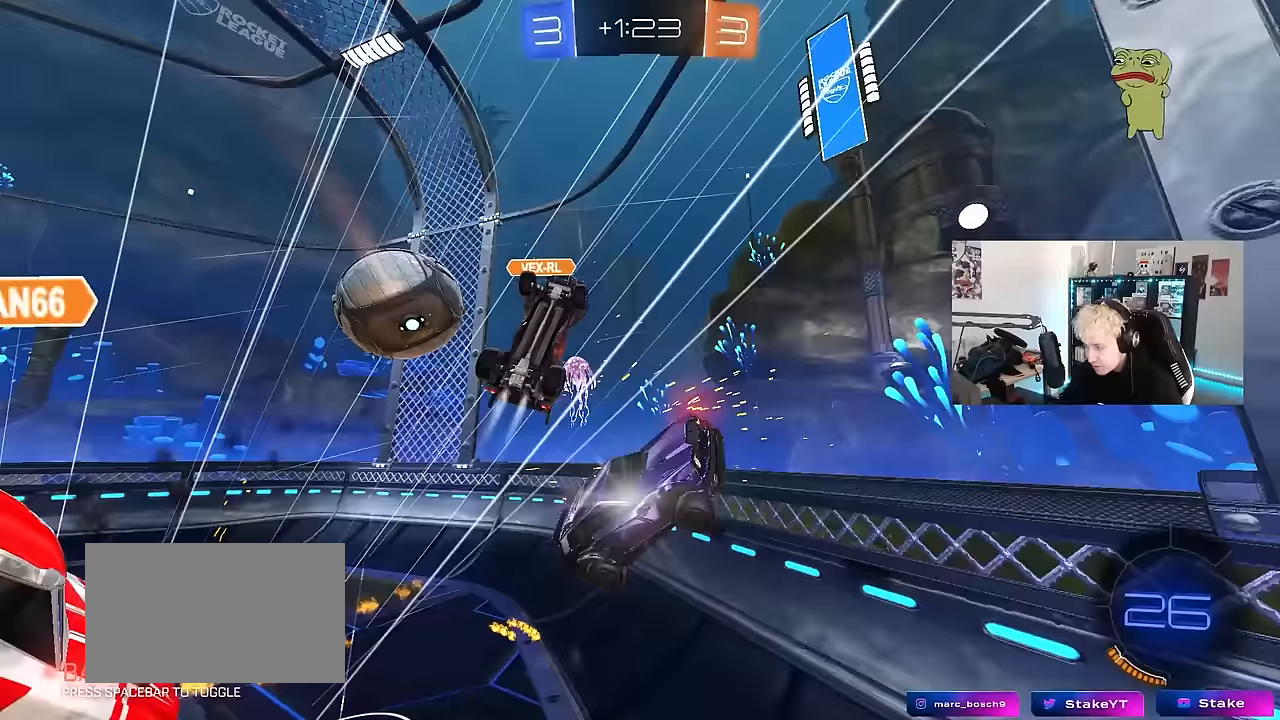
{"keys": ["d", "s"], "mouse": [], "events": [[33, "s", "down"], [83, "shift", "up"], [133, "a", "down"], [133, "d", "up"], [317, "a", "up"], [450, "d", "down"]]}
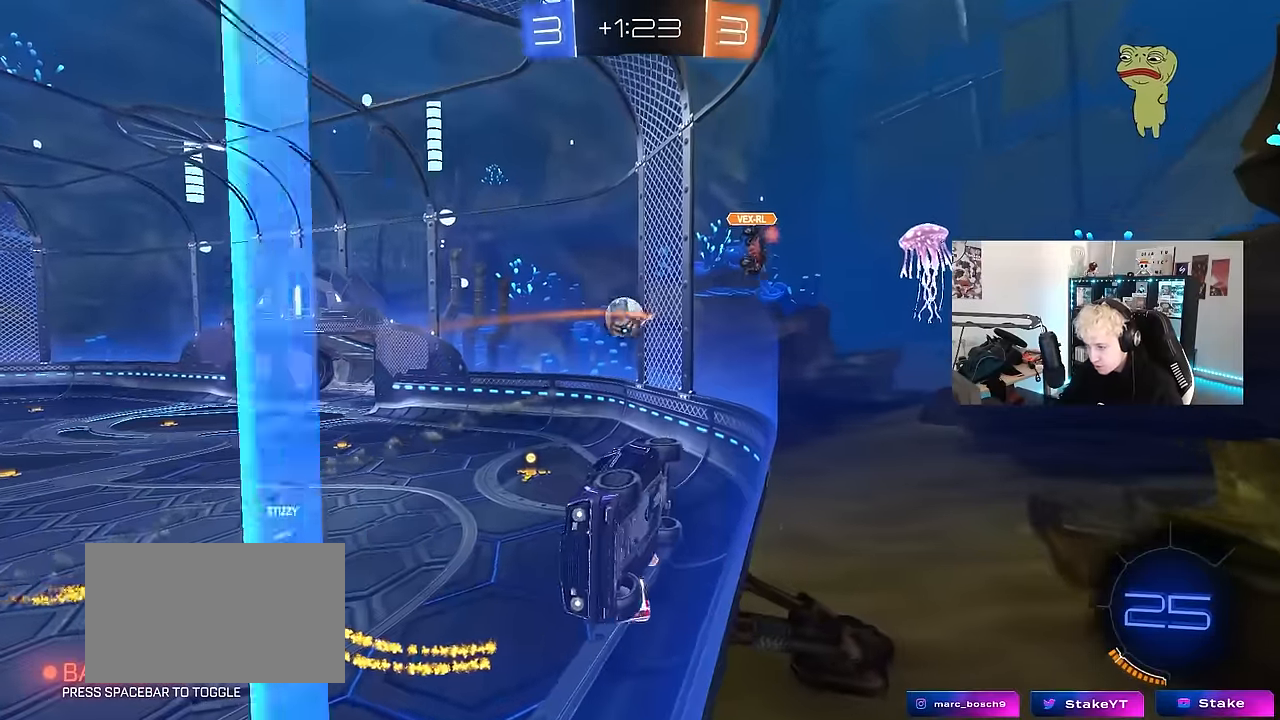
{"keys": ["s"], "mouse": [], "events": [[283, "d", "up"]]}
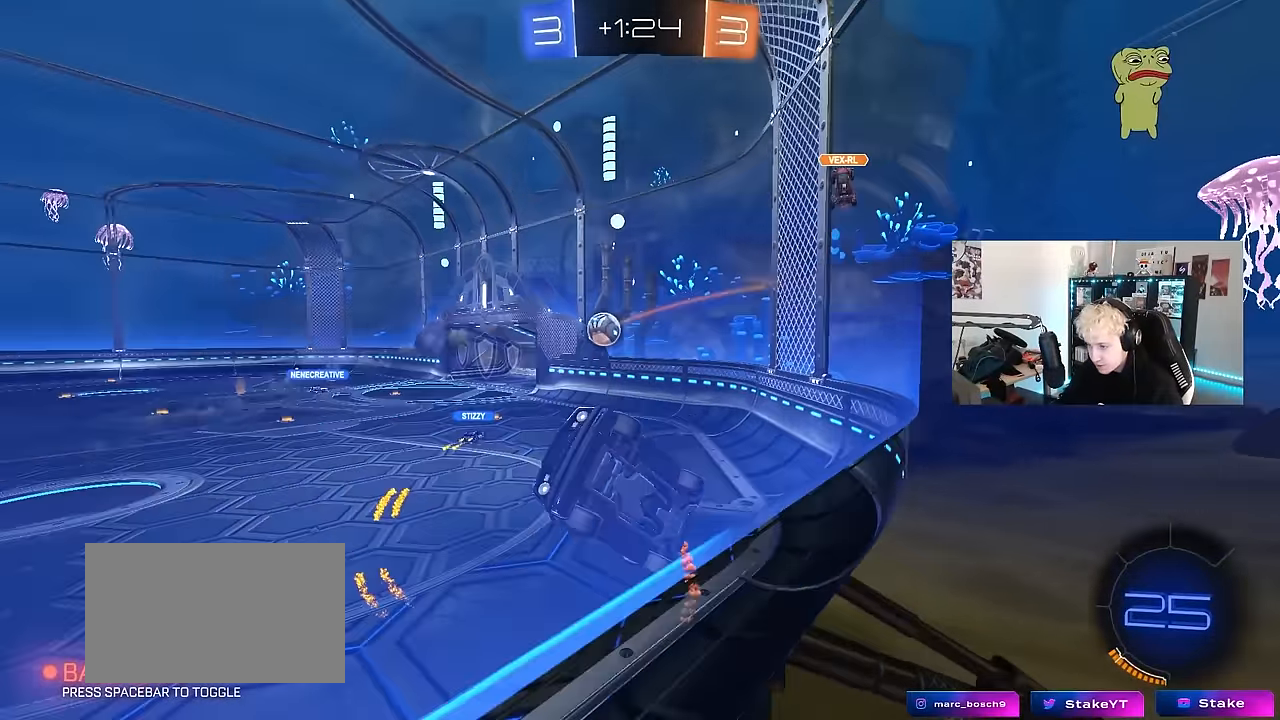
{"keys": ["s"], "mouse": [], "events": [[67, "d", "down"], [167, "d", "up"], [350, "d", "down"], [483, "d", "up"]]}
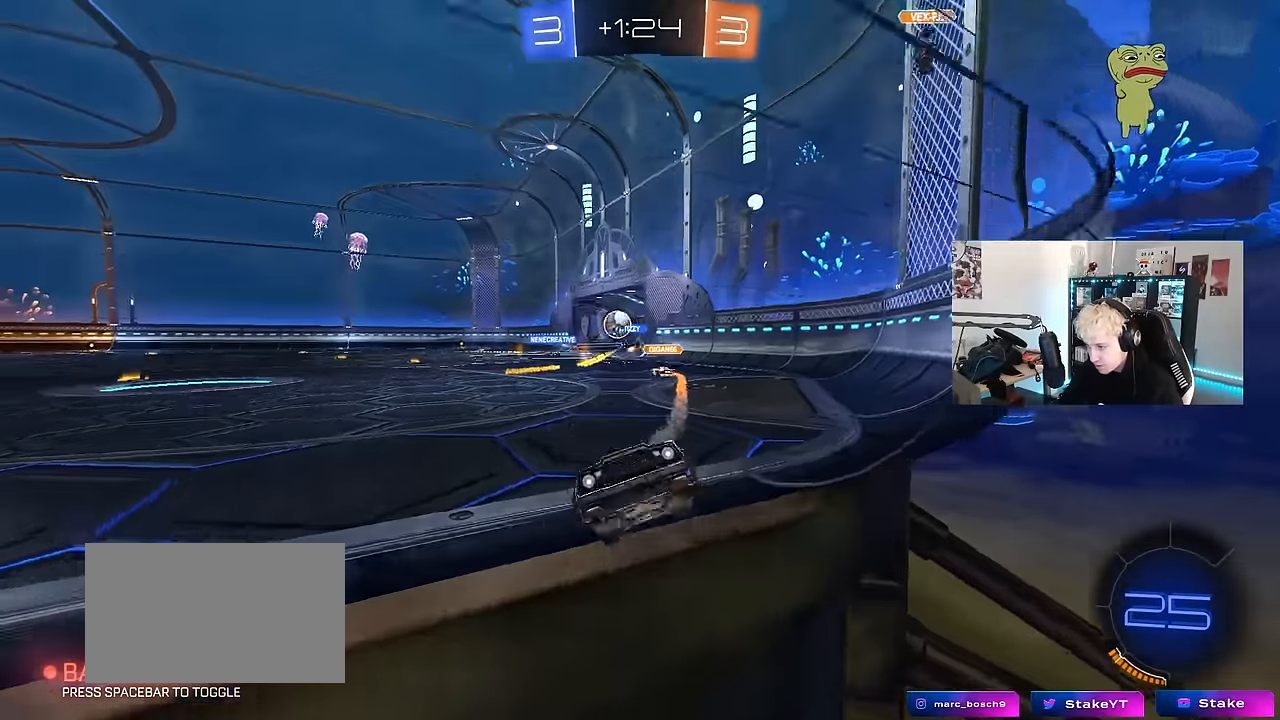
{"keys": ["d", "s"], "mouse": [], "events": [[267, "d", "down"]]}
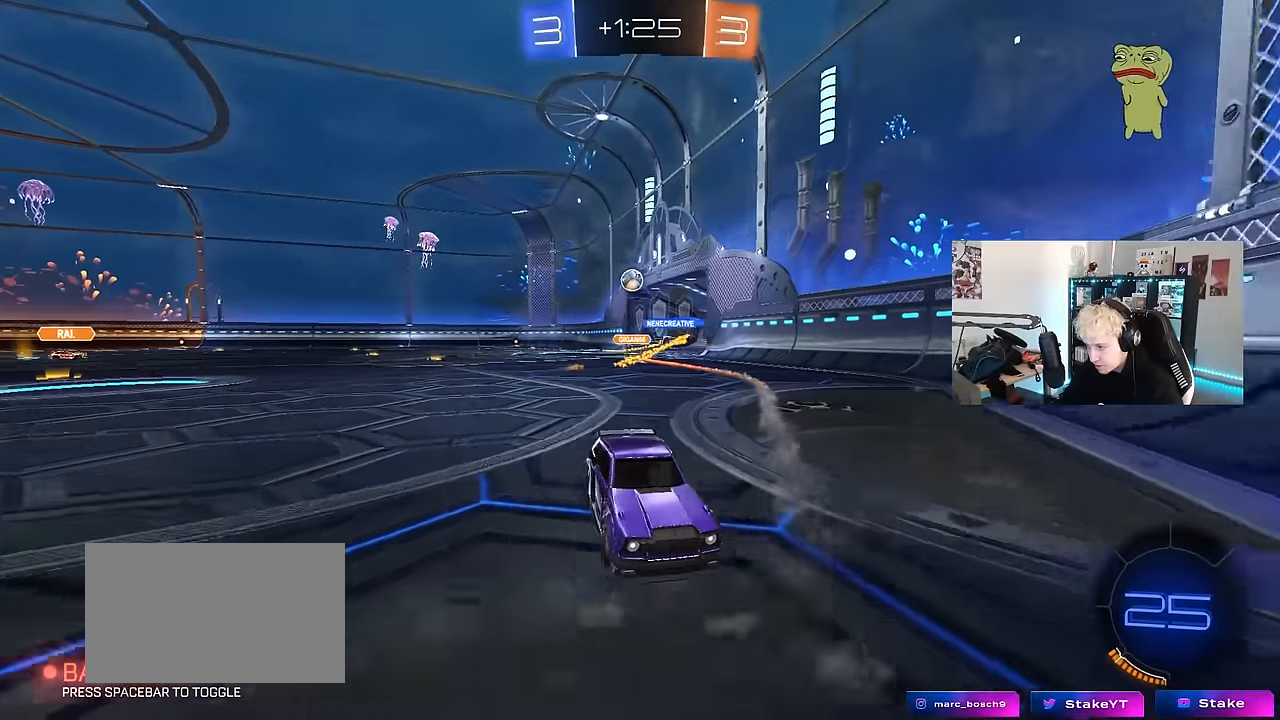
{"keys": ["s"], "mouse": ["right"], "events": [[150, "d", "up"], [233, "mouse_right", "down"], [283, "mouse_right", "up"], [383, "mouse_right", "down"]]}
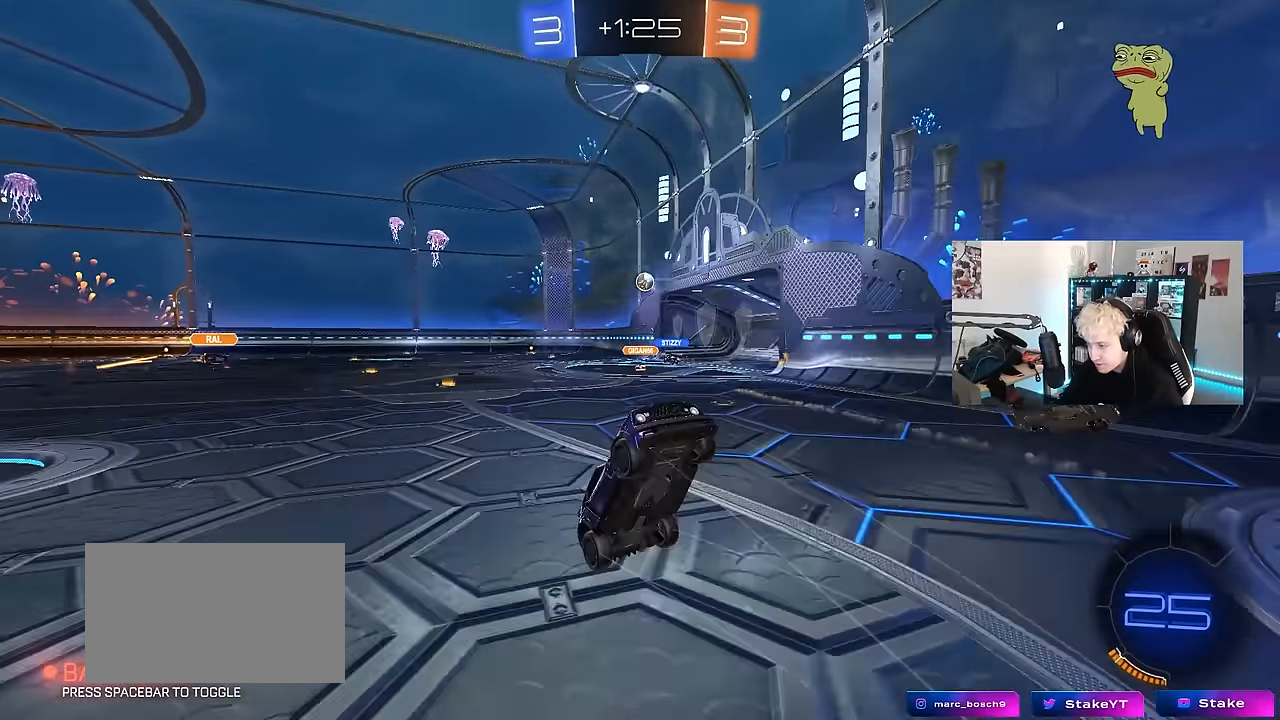
{"keys": ["a", "shift", "w"], "mouse": [], "events": [[67, "s", "up"], [117, "mouse_right", "up"], [150, "a", "down"], [200, "shift", "down"], [200, "w", "down"]]}
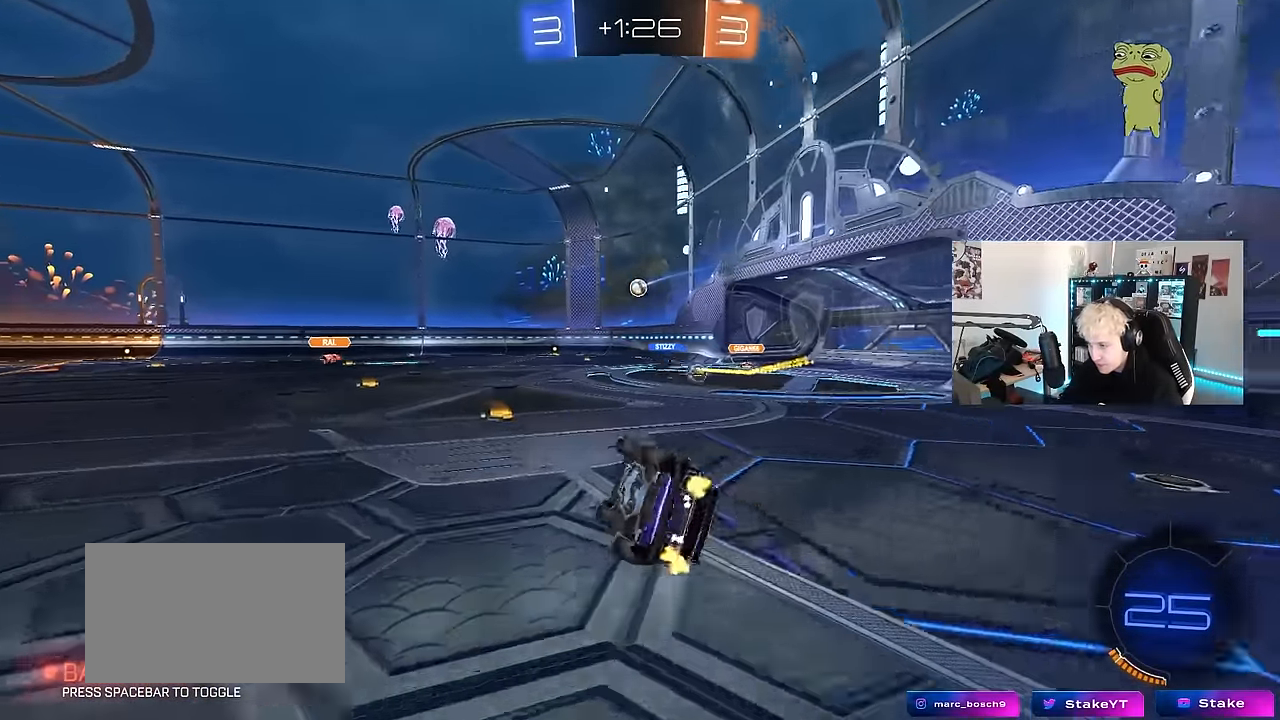
{"keys": ["a"], "mouse": [], "events": [[167, "shift", "up"], [500, "w", "up"]]}
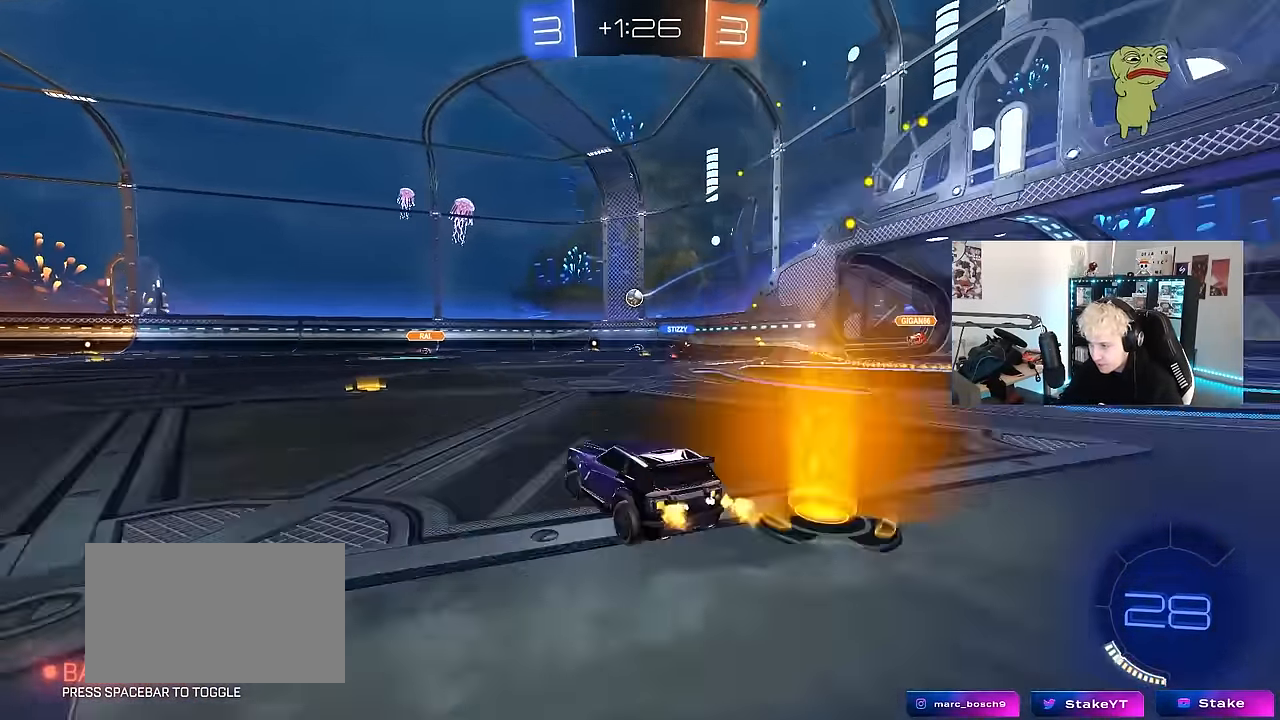
{"keys": ["d"], "mouse": [], "events": [[50, "a", "up"], [183, "a", "down"], [183, "s", "down"], [433, "a", "up"], [433, "d", "down"], [433, "s", "up"]]}
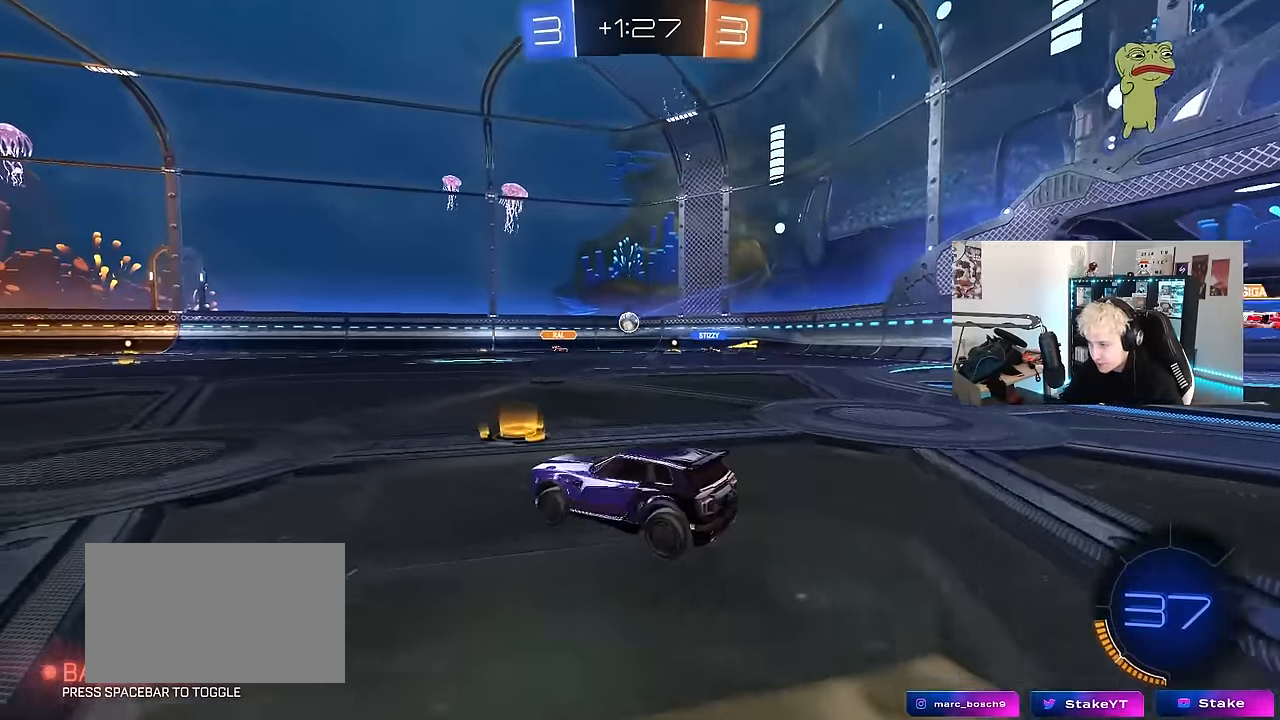
{"keys": ["d", "w"], "mouse": [], "events": [[17, "shift", "down"], [17, "w", "down"], [117, "shift", "up"]]}
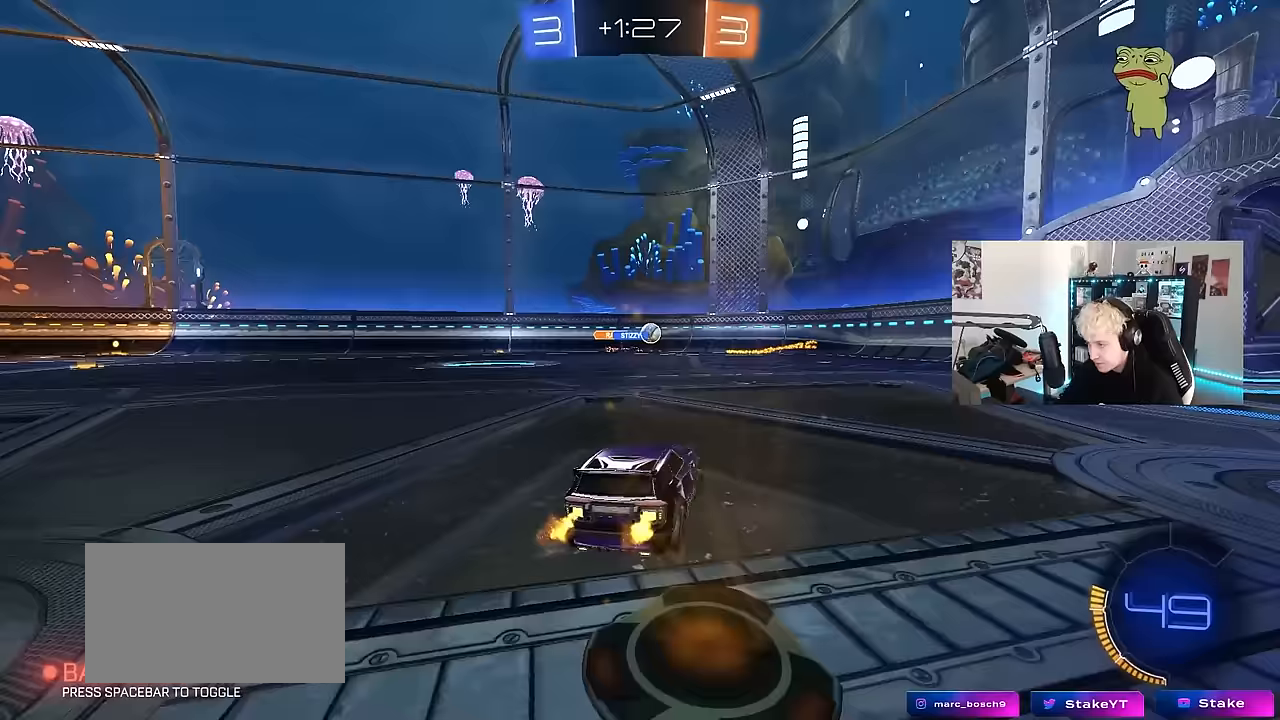
{"keys": ["d", "w"], "mouse": [], "events": [[217, "shift", "down"], [317, "shift", "up"], [317, "space", "down"], [450, "space", "up"]]}
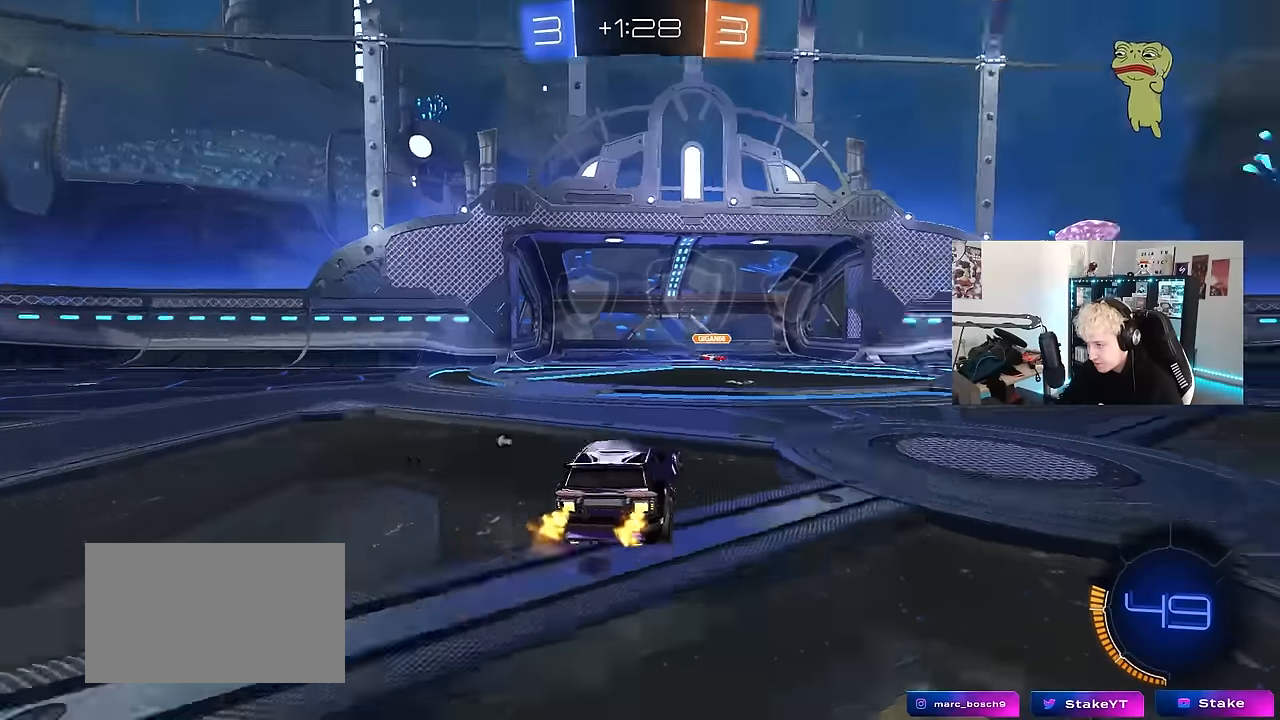
{"keys": ["w"], "mouse": [], "events": [[283, "d", "up"], [283, "space", "down"], [383, "d", "down"], [433, "space", "up"], [467, "d", "up"]]}
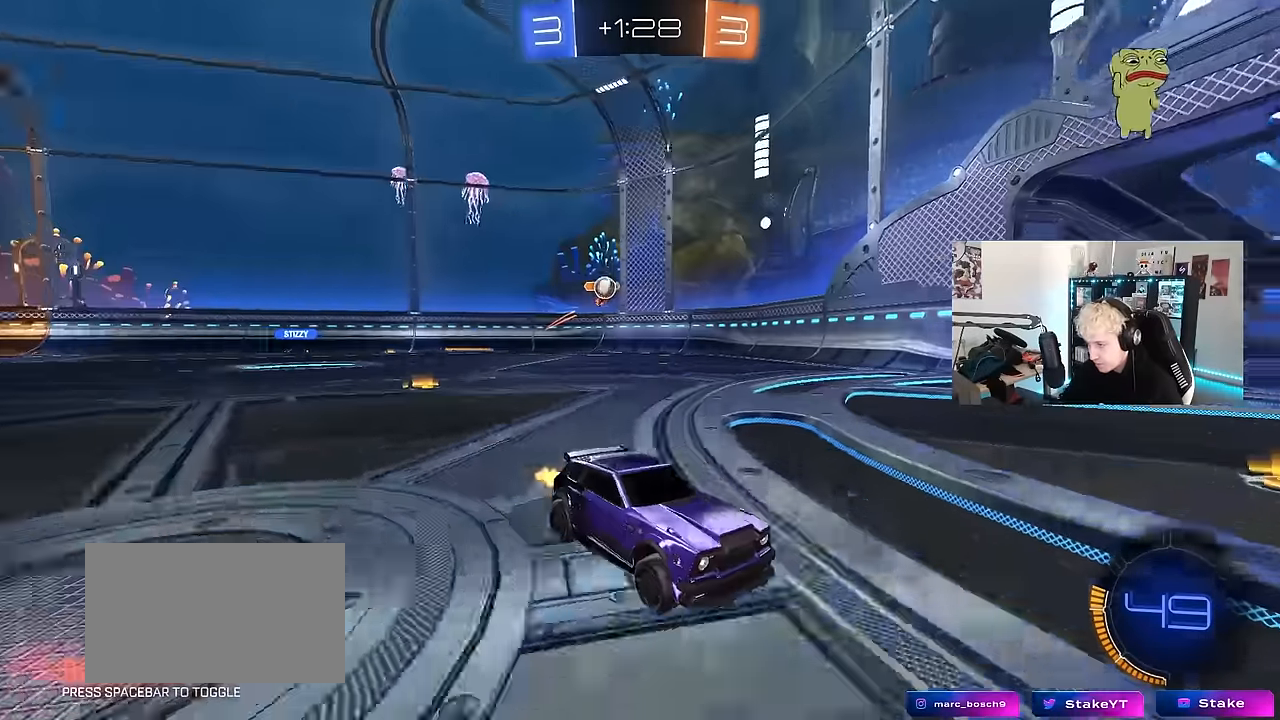
{"keys": ["a", "w"], "mouse": ["left"], "events": [[17, "a", "down"], [67, "shift", "down"], [200, "shift", "up"], [400, "shift", "down"], [450, "mouse_left", "down"], [483, "shift", "up"]]}
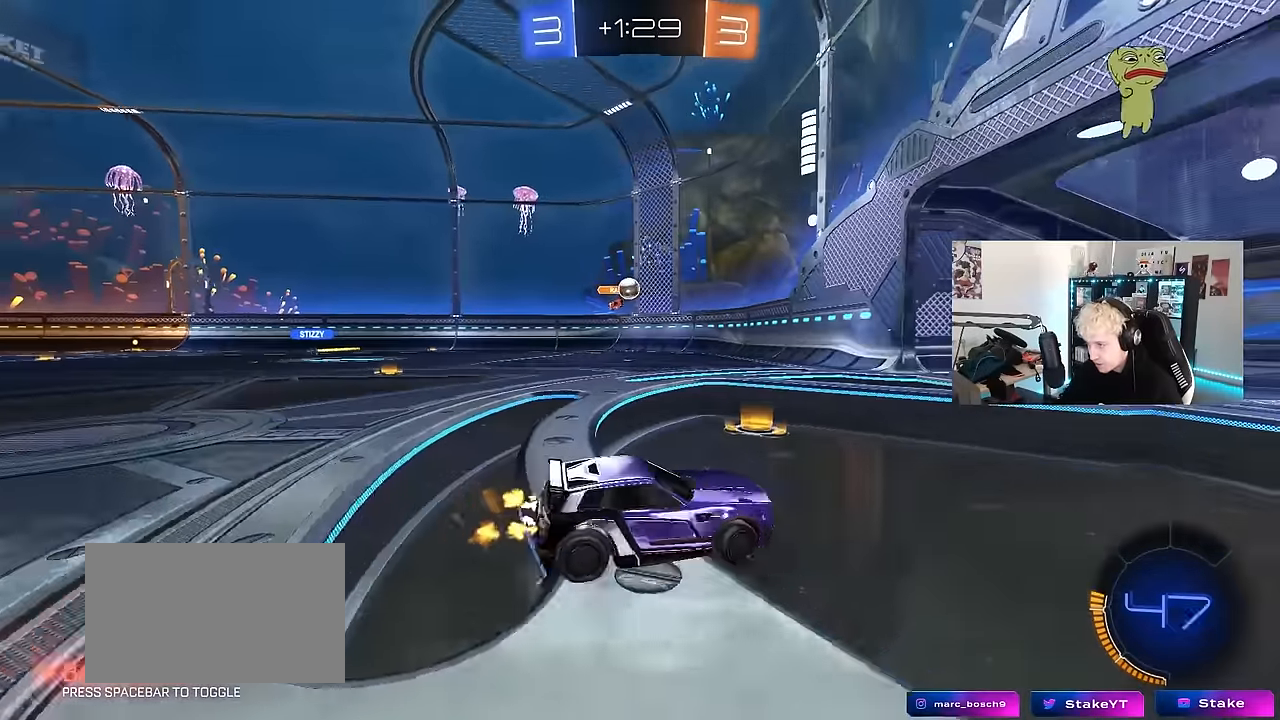
{"keys": ["w"], "mouse": [], "events": [[217, "a", "up"], [500, "mouse_left", "up"]]}
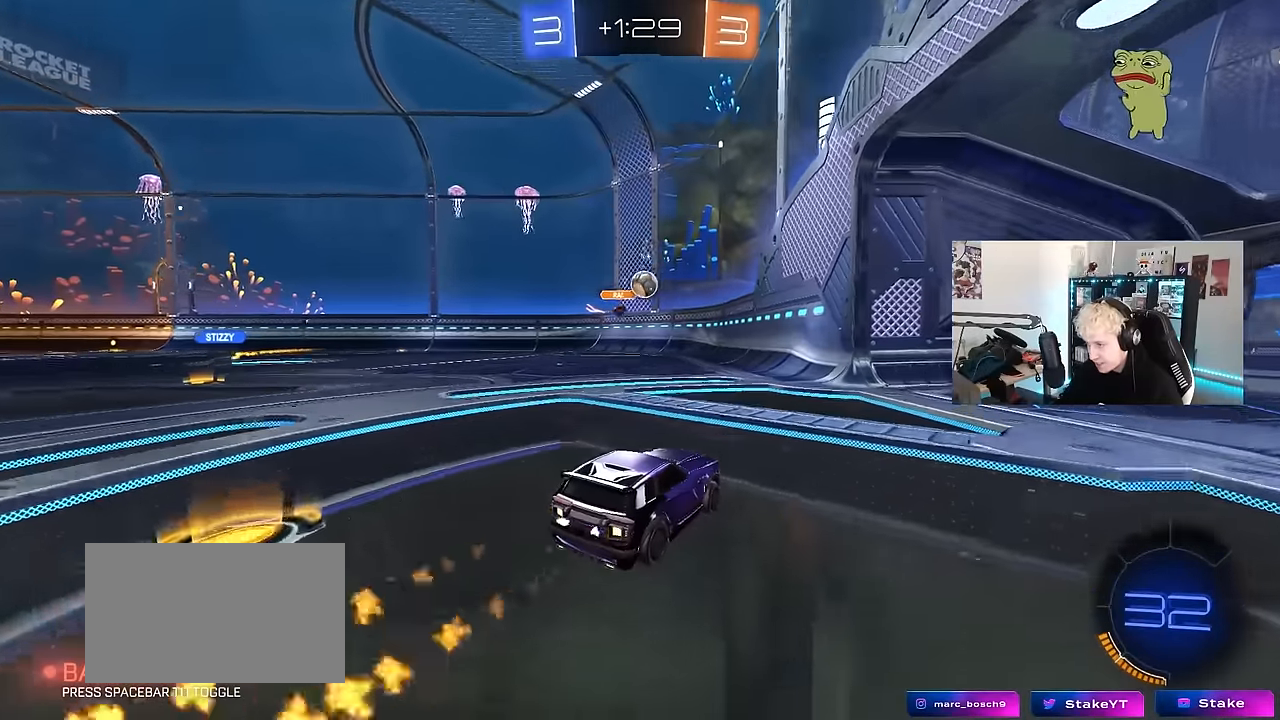
{"keys": ["a", "s"], "mouse": ["left", "right"], "events": [[50, "a", "down"], [50, "mouse_left", "down"], [183, "a", "up"], [233, "mouse_left", "up"], [283, "w", "up"], [333, "mouse_right", "down"], [333, "s", "down"], [417, "a", "down"], [417, "d", "down"], [417, "mouse_left", "down"], [467, "d", "up"]]}
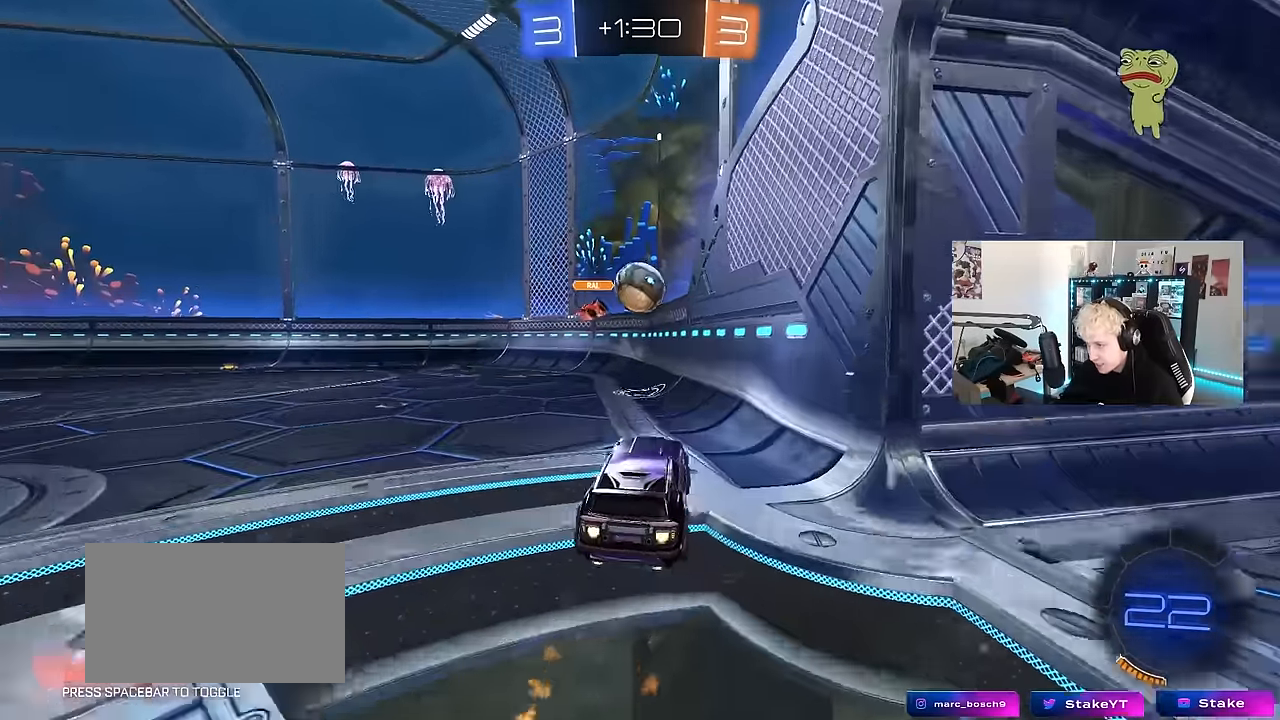
{"keys": ["a", "s", "shift", "w"], "mouse": ["right"], "events": [[67, "a", "up"], [67, "mouse_right", "up"], [67, "s", "up"], [200, "w", "down"], [250, "a", "down"], [250, "shift", "down"], [300, "mouse_right", "down"], [483, "mouse_left", "up"], [483, "s", "down"]]}
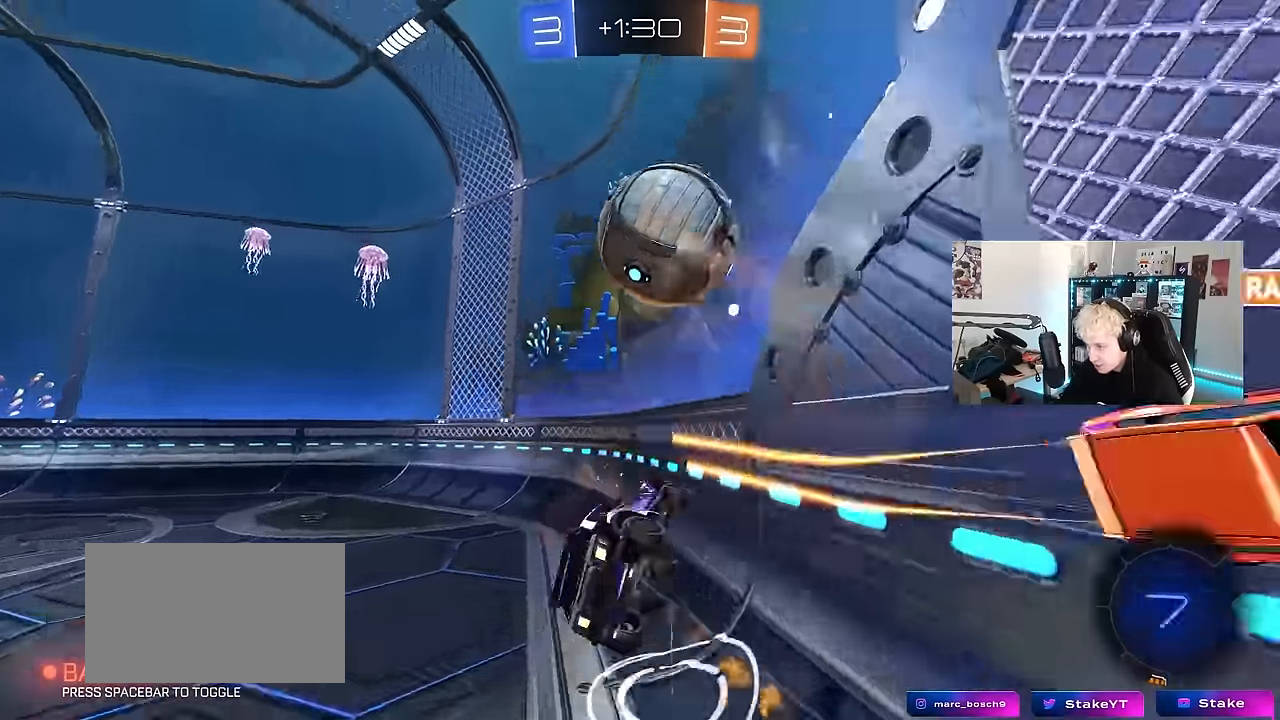
{"keys": ["a", "shift"], "mouse": [], "events": [[33, "mouse_right", "up"], [33, "w", "up"], [217, "s", "up"], [267, "space", "down"], [417, "space", "up"]]}
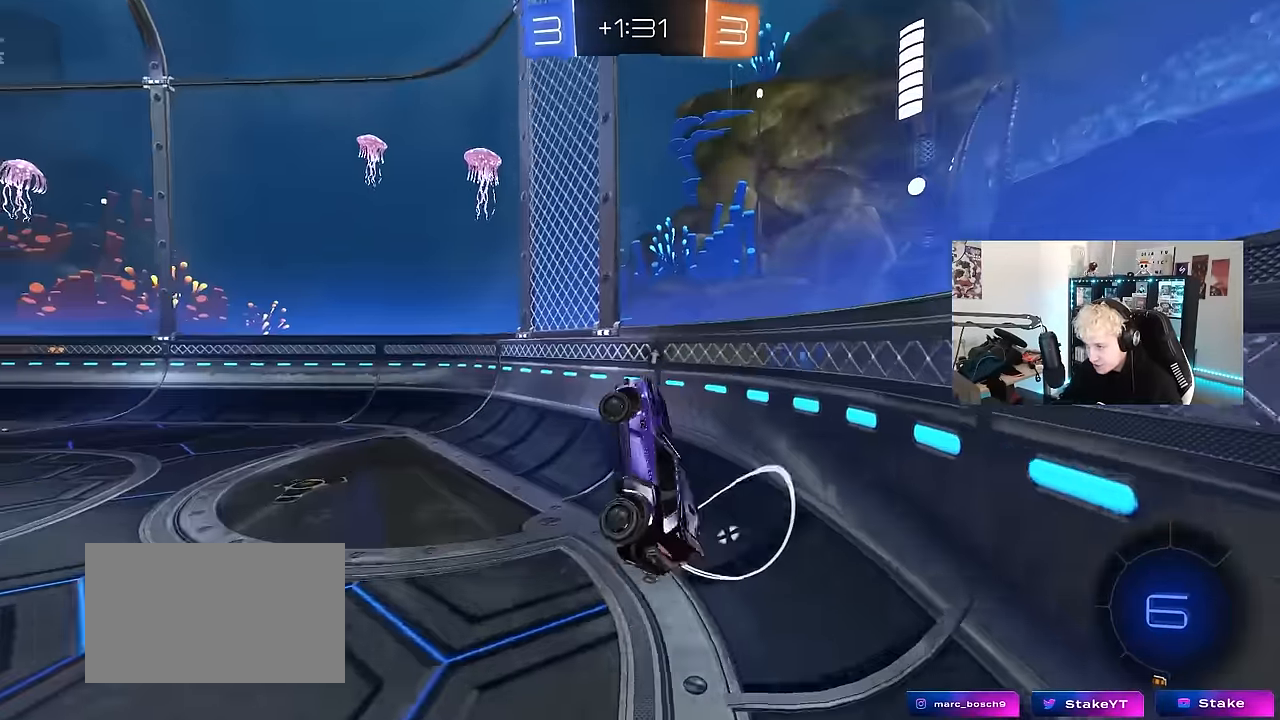
{"keys": ["w"], "mouse": ["left"], "events": [[150, "shift", "up"], [183, "space", "down"], [333, "space", "up"], [333, "w", "down"], [383, "mouse_left", "down"], [467, "a", "up"]]}
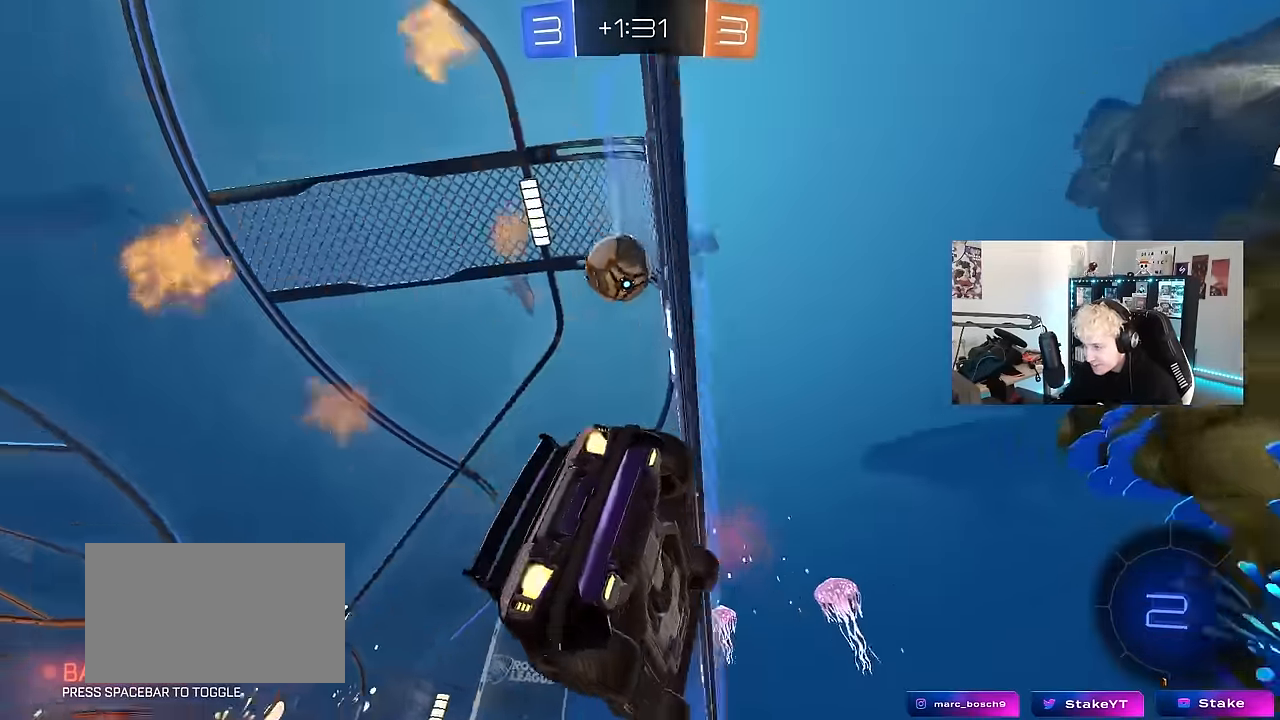
{"keys": ["w"], "mouse": [], "events": [[67, "mouse_left", "up"], [167, "d", "down"], [250, "d", "up"]]}
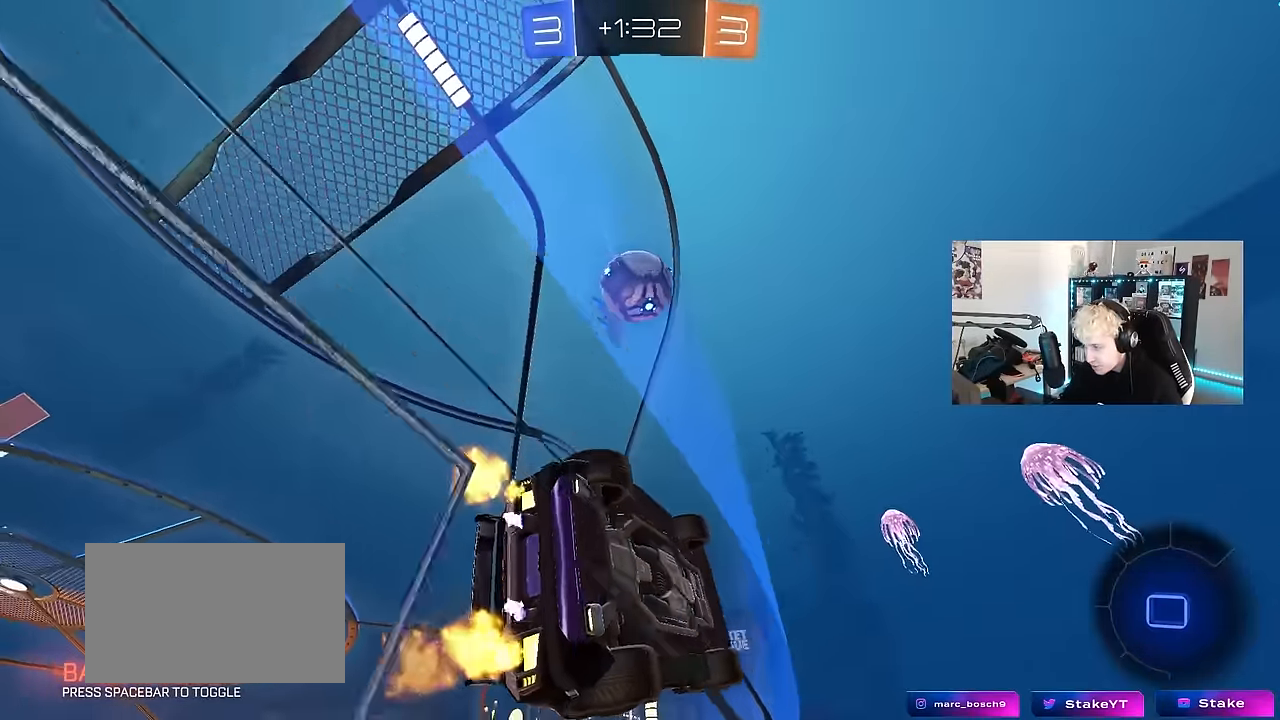
{"keys": ["w"], "mouse": [], "events": [[267, "a", "down"], [367, "a", "up"]]}
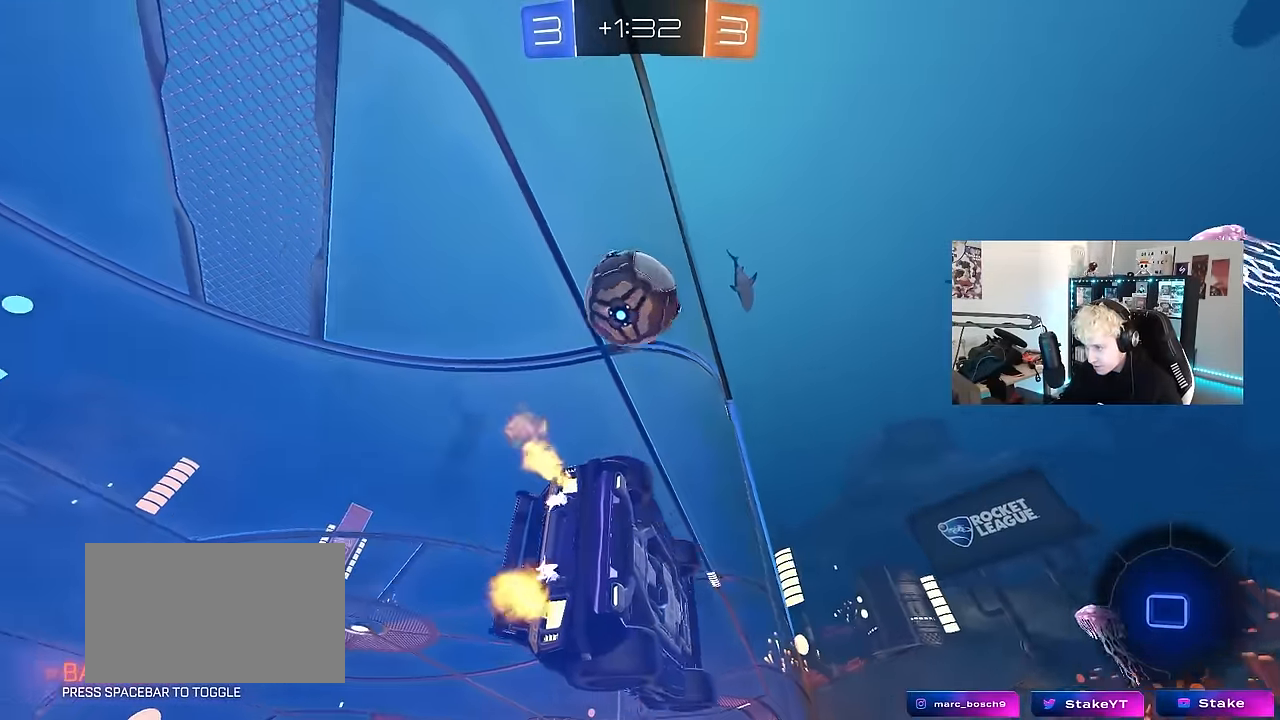
{"keys": ["w"], "mouse": ["left"], "events": [[283, "d", "down"], [383, "mouse_left", "down"], [417, "d", "up"]]}
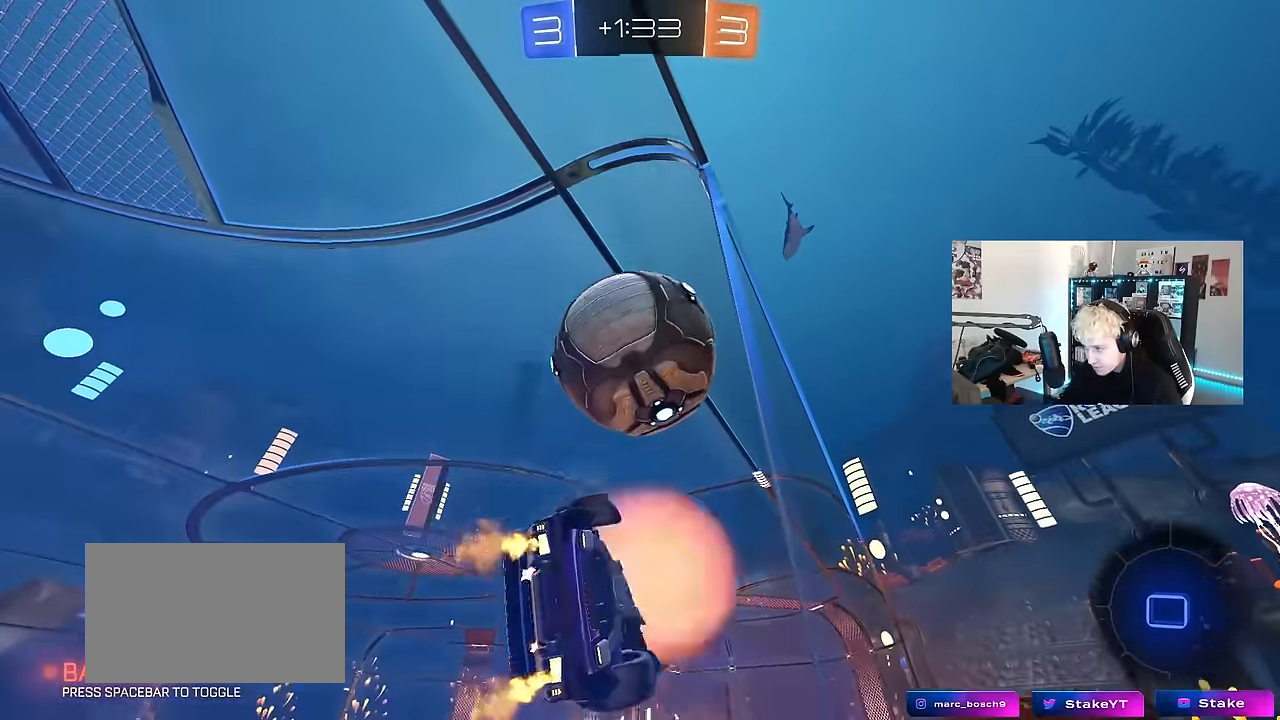
{"keys": ["w"], "mouse": [], "events": [[17, "mouse_right", "down"], [67, "mouse_right", "up"], [117, "mouse_right", "down"], [250, "mouse_left", "up"], [300, "mouse_right", "up"]]}
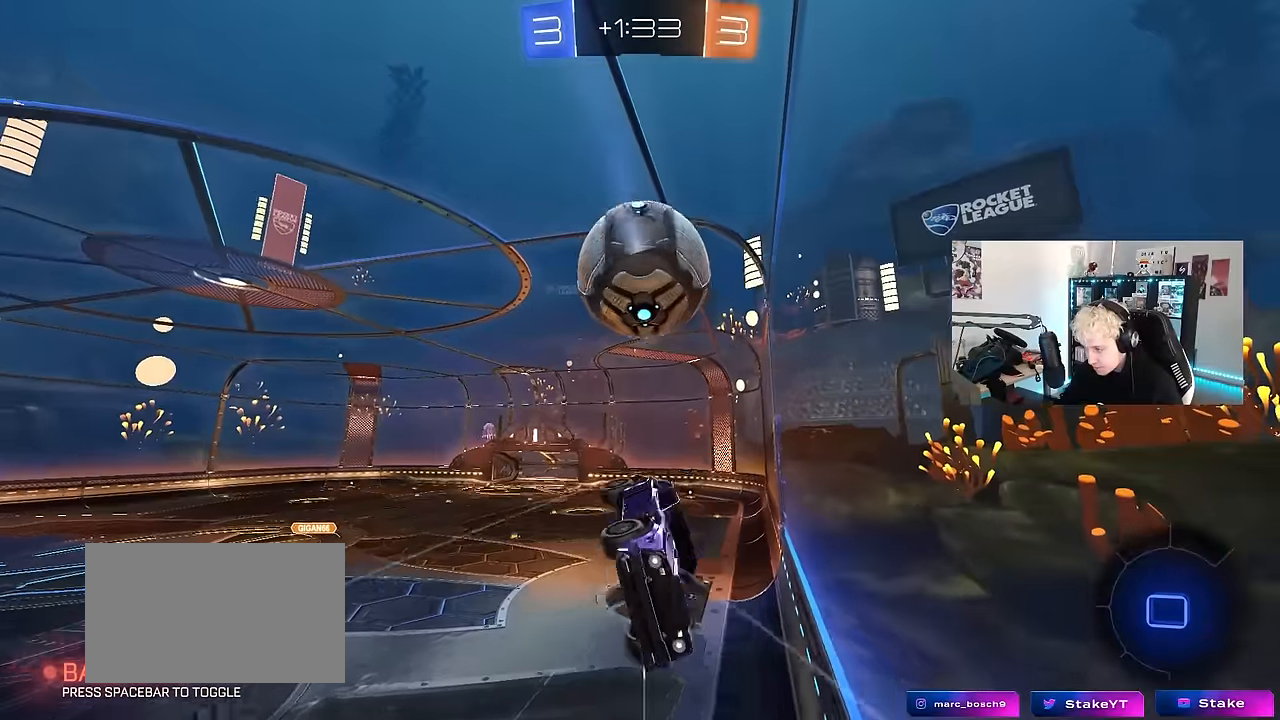
{"keys": ["q", "s"], "mouse": [], "events": [[133, "w", "up"], [366, "q", "down"], [500, "s", "down"]]}
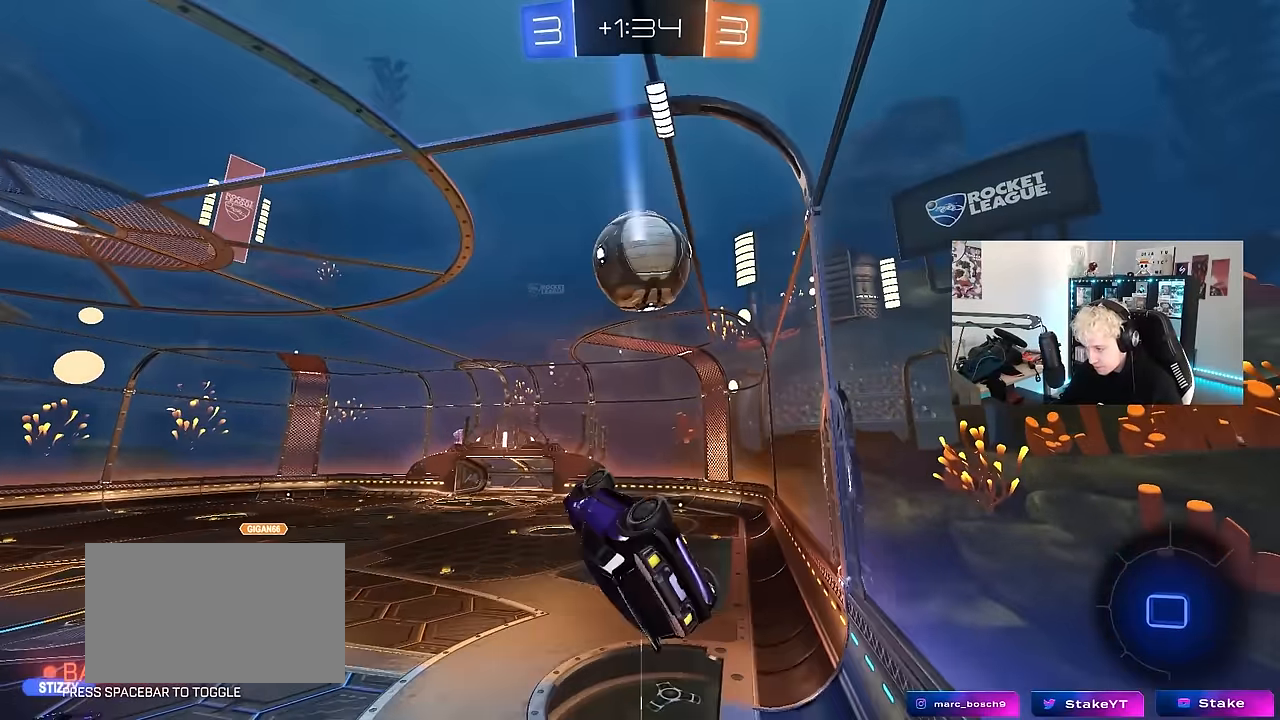
{"keys": ["q"], "mouse": [], "events": [[233, "d", "down"], [416, "s", "up"], [466, "d", "up"]]}
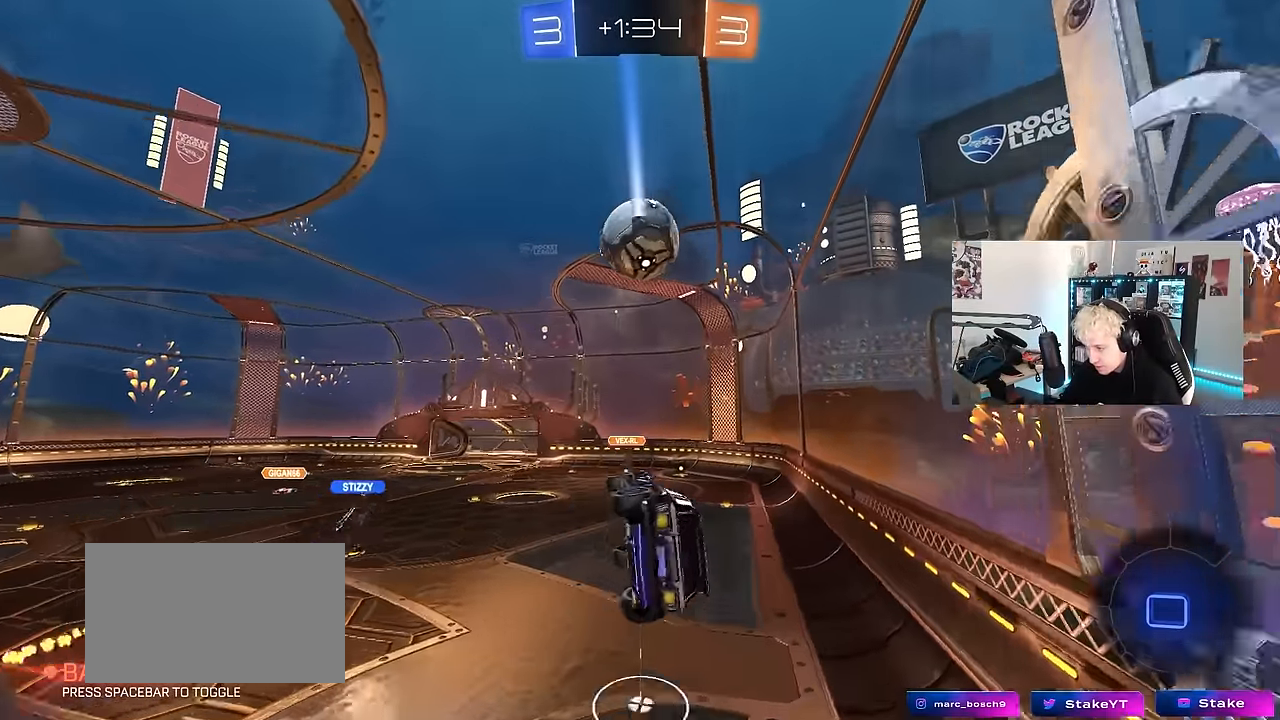
{"keys": ["a"], "mouse": [], "events": [[16, "a", "down"], [116, "a", "up"], [166, "q", "up"], [350, "d", "down"], [400, "d", "up"], [433, "a", "down"]]}